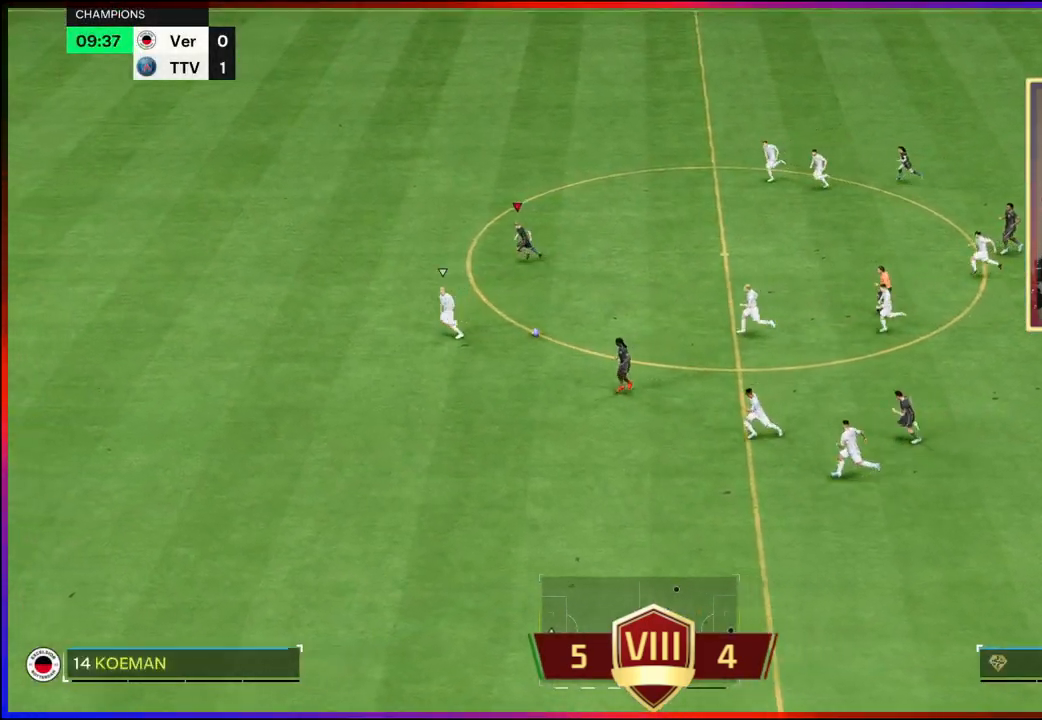
Gameplay with a controller (Xbox layout); each line is a JSON object with the inputs held at the frame after it. "events" lists button and stick changes between this image and that frame as [ms after this image, input, new state], when the widget could be followed in between.
{"buttons": ["R2", "L3"], "left_stick": "left", "right_stick": "left", "events": [[350, "right_stick", "left"]]}
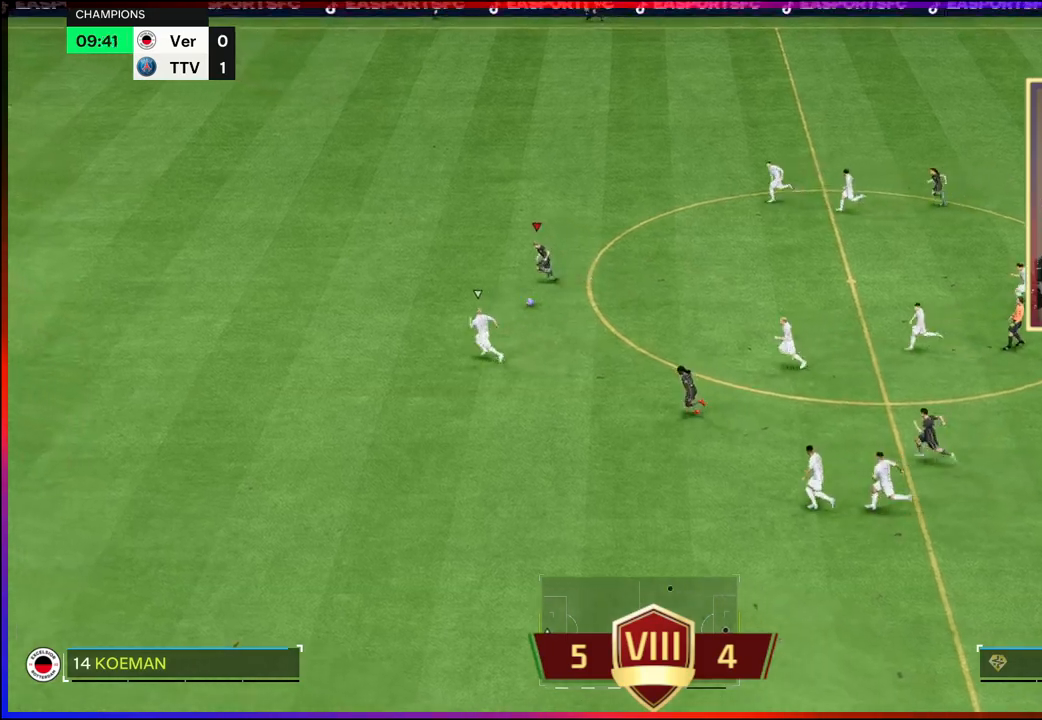
{"buttons": ["R2", "L3"], "left_stick": "left", "right_stick": "left", "events": []}
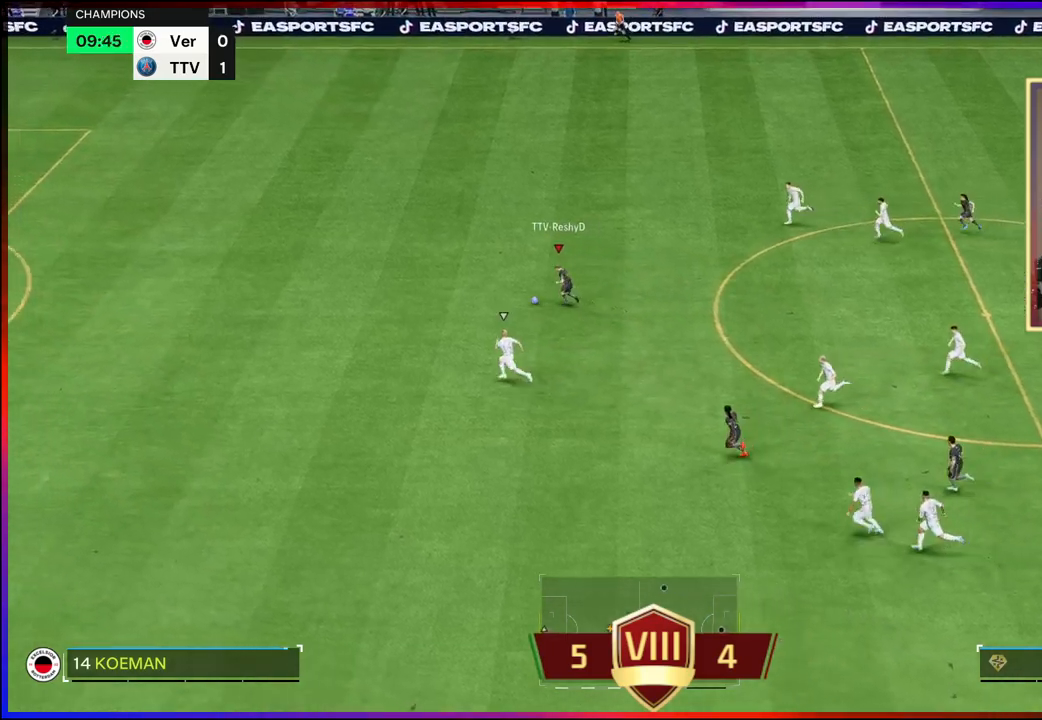
{"buttons": ["R2", "L3"], "left_stick": "left", "right_stick": "center", "events": [[350, "right_stick", "center"]]}
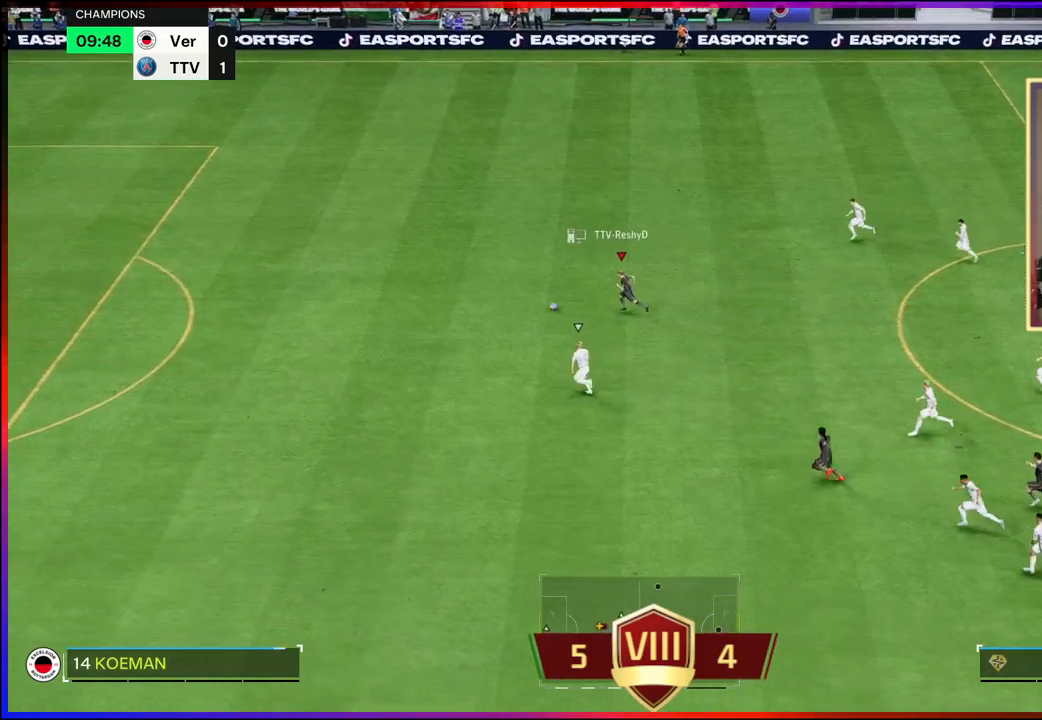
{"buttons": ["R2", "L3"], "left_stick": "left", "right_stick": "center", "events": []}
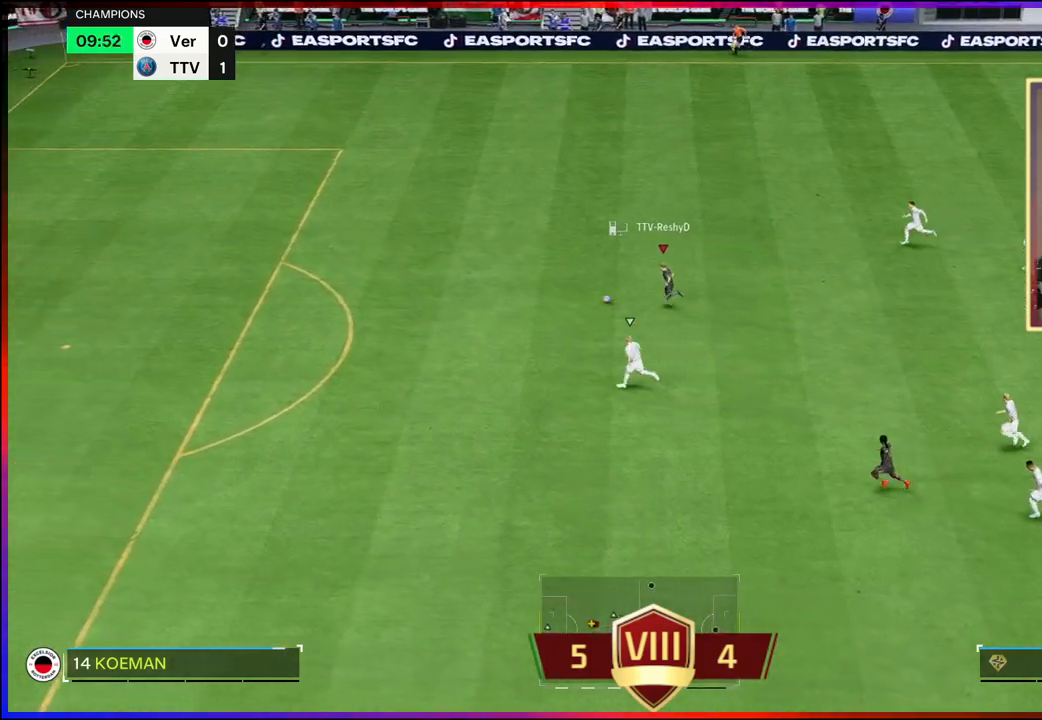
{"buttons": ["R2", "L3"], "left_stick": "left", "right_stick": "center", "events": []}
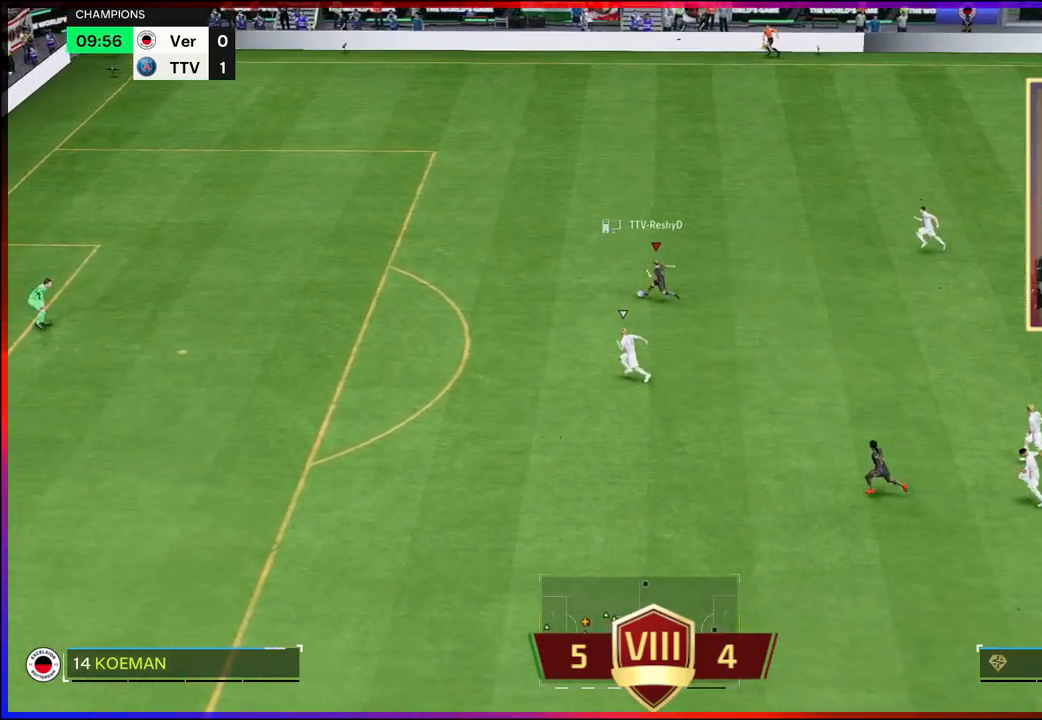
{"buttons": ["R2", "L3"], "left_stick": "left", "right_stick": "center", "events": []}
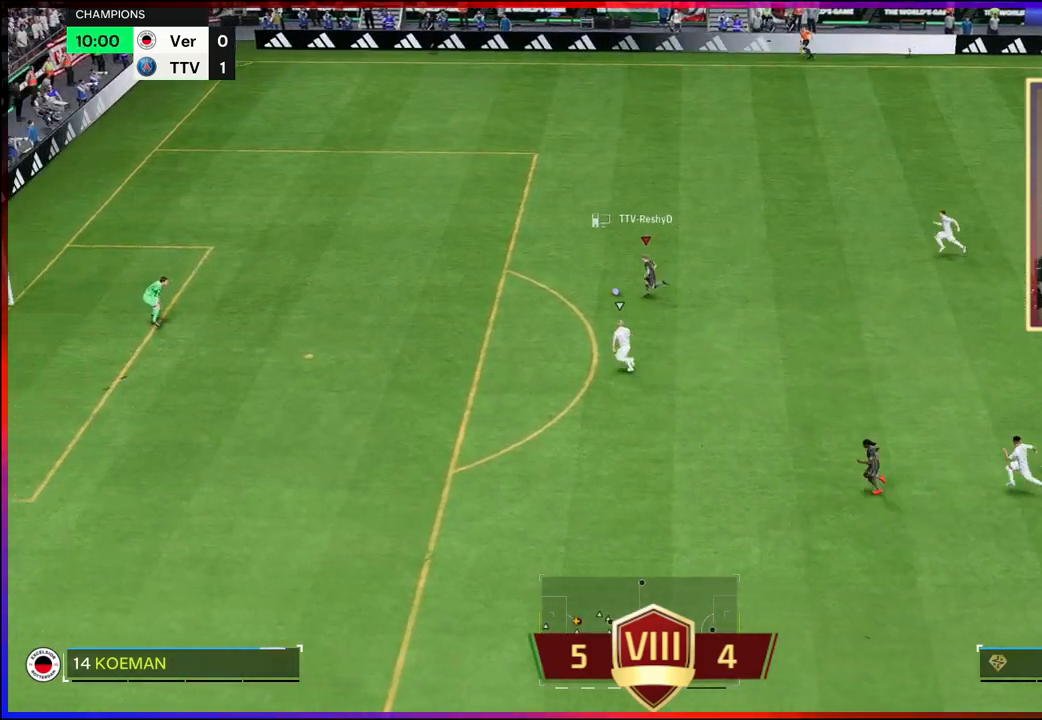
{"buttons": ["B", "L3"], "left_stick": "down-left", "right_stick": "center", "events": [[200, "R2", "up"], [400, "B", "down"], [400, "left_stick", "down-left"]]}
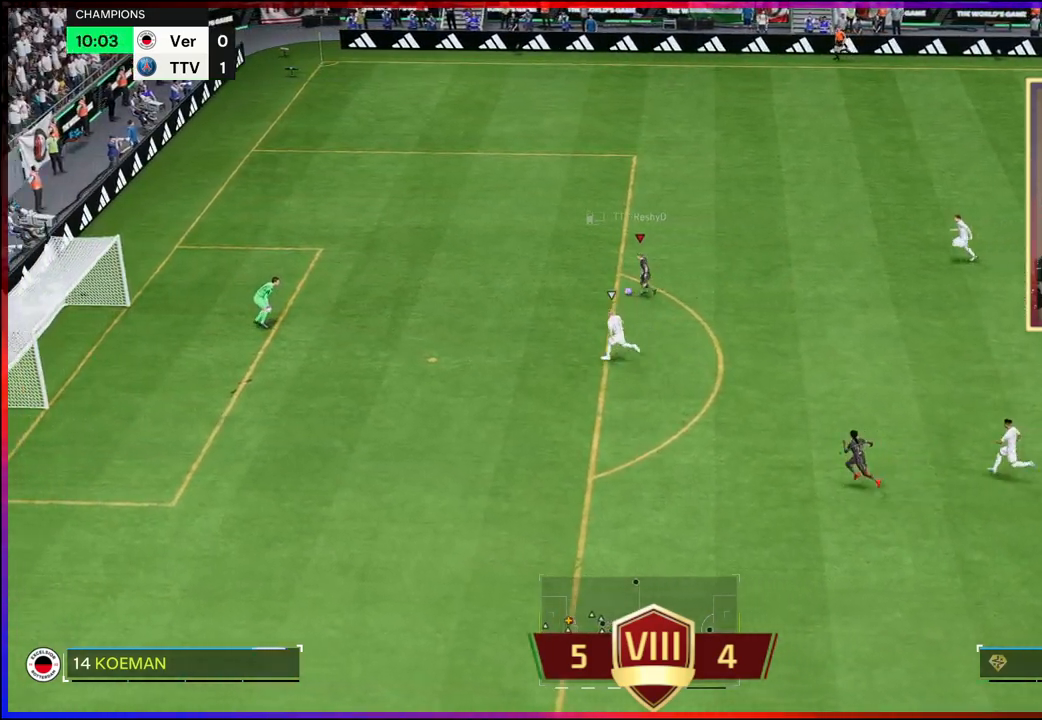
{"buttons": ["R2", "L3"], "left_stick": "down-left", "right_stick": "center", "events": [[67, "B", "up"], [433, "R2", "down"]]}
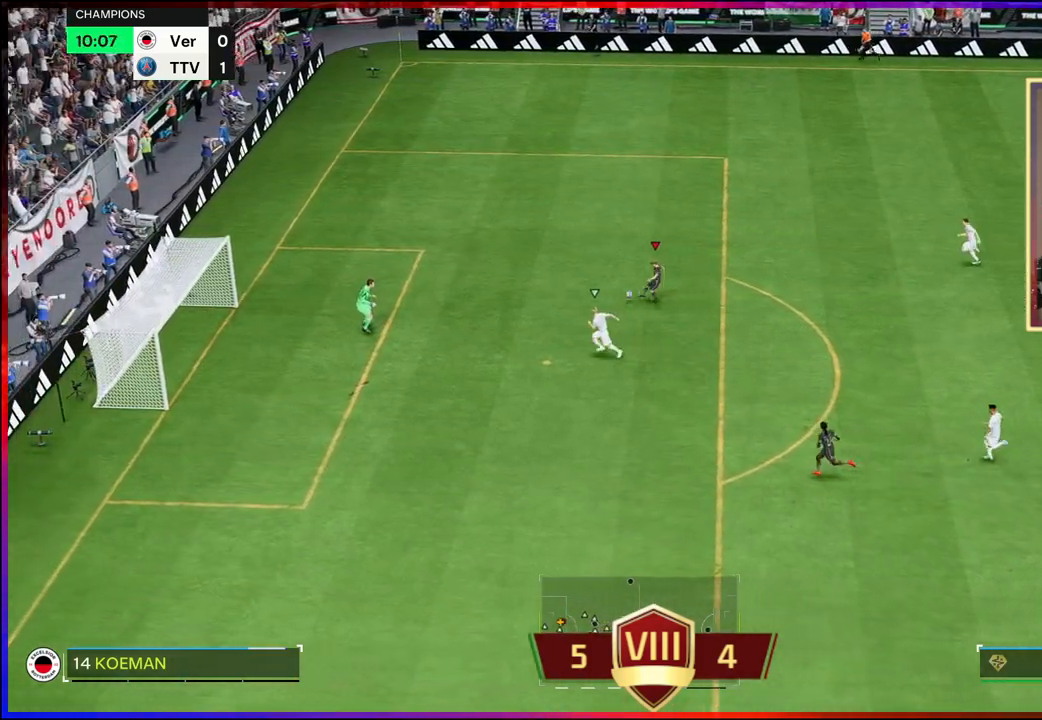
{"buttons": ["R2"], "left_stick": "center", "right_stick": "center", "events": [[67, "L3", "up"], [133, "left_stick", "center"]]}
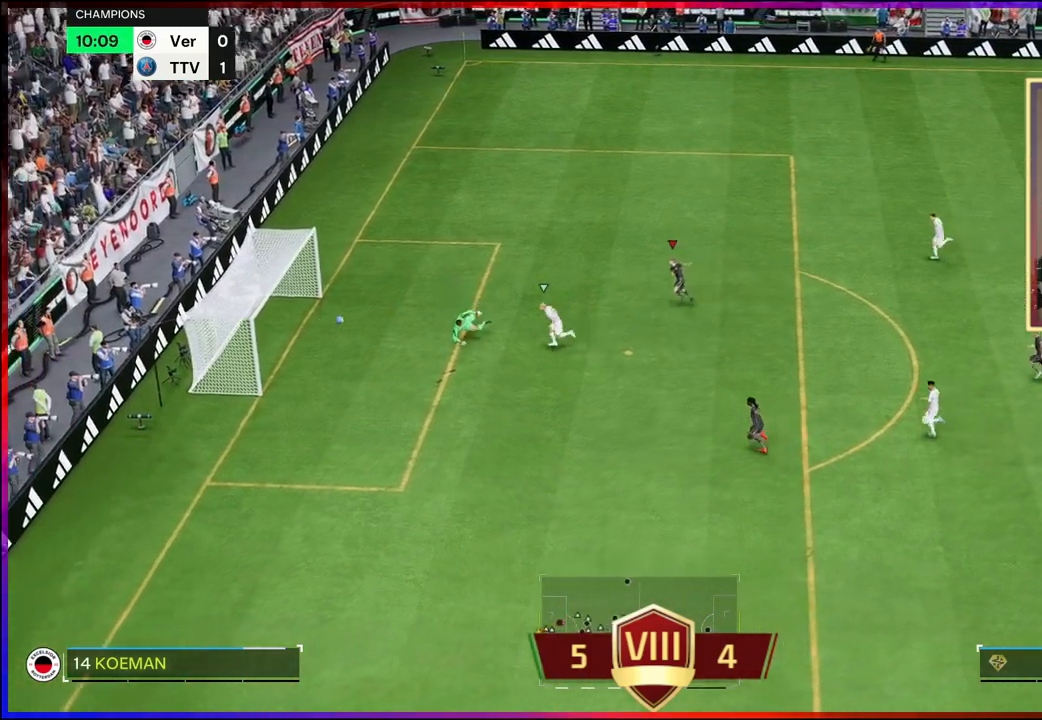
{"buttons": ["L2"], "left_stick": "down-left", "right_stick": "center", "events": [[117, "left_stick", "left"], [200, "left_stick", "down-left"], [350, "R2", "up"], [500, "L2", "down"]]}
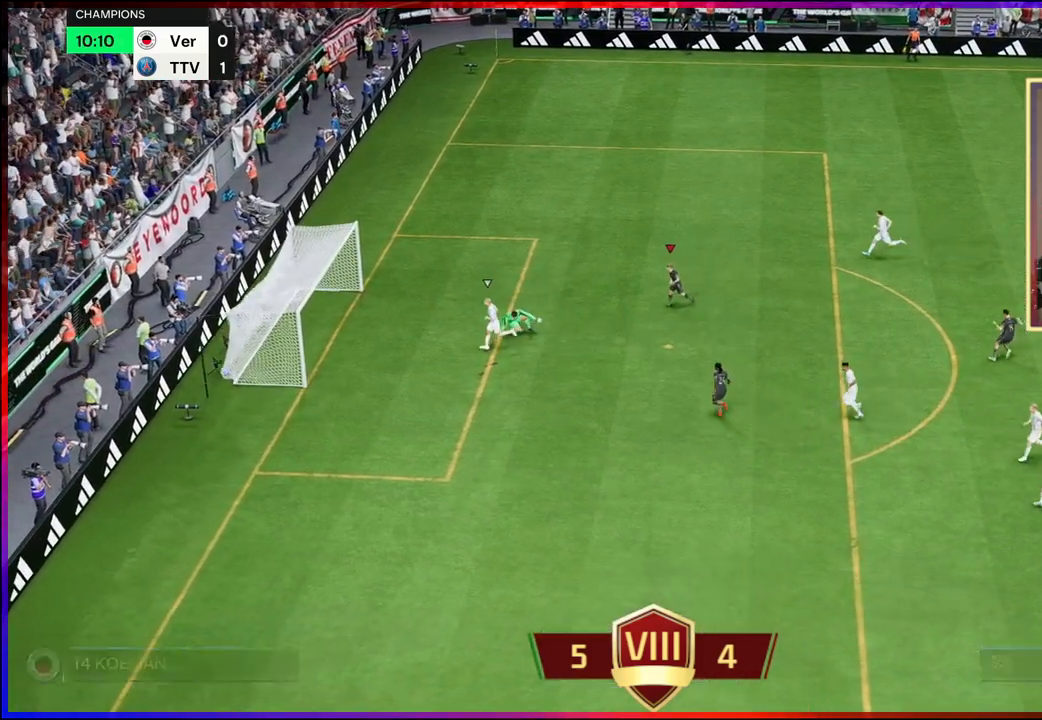
{"buttons": ["L2"], "left_stick": "left", "right_stick": "down-left", "events": [[33, "right_stick", "left"], [117, "right_stick", "up-right"], [183, "L2", "up"], [183, "right_stick", "down-right"], [233, "L2", "down"], [250, "right_stick", "down-left"], [300, "right_stick", "up-left"], [350, "L2", "up"], [350, "right_stick", "up-right"], [400, "L2", "down"], [417, "left_stick", "left"], [417, "right_stick", "down-right"], [483, "right_stick", "down-left"]]}
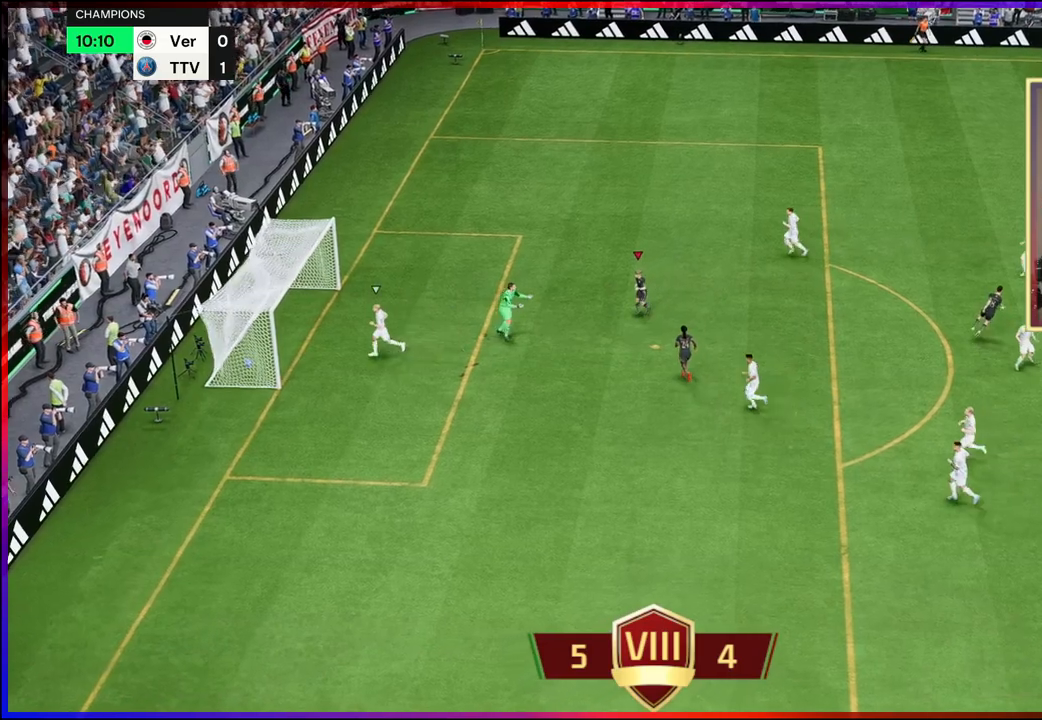
{"buttons": [], "left_stick": "center", "right_stick": "center", "events": [[17, "L2", "up"], [33, "right_stick", "up-left"], [67, "L2", "down"], [83, "right_stick", "up-right"], [167, "L2", "up"], [167, "right_stick", "down"], [233, "L2", "down"], [250, "left_stick", "center"], [250, "right_stick", "up-left"], [333, "right_stick", "center"], [367, "L2", "up"]]}
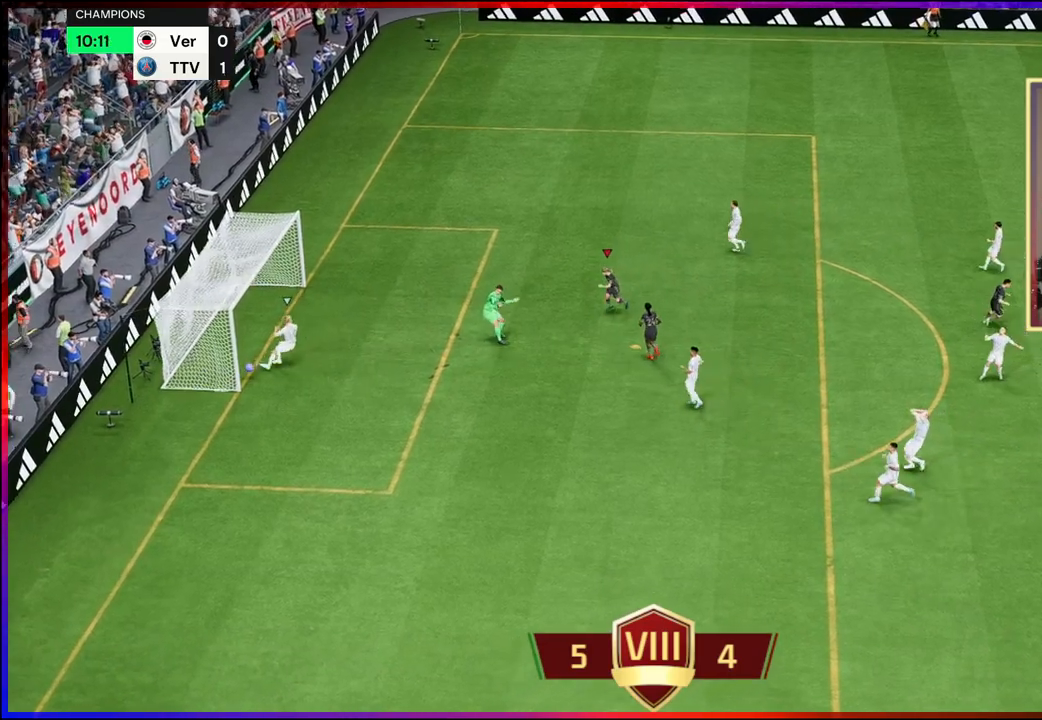
{"buttons": [], "left_stick": "center", "right_stick": "center", "events": []}
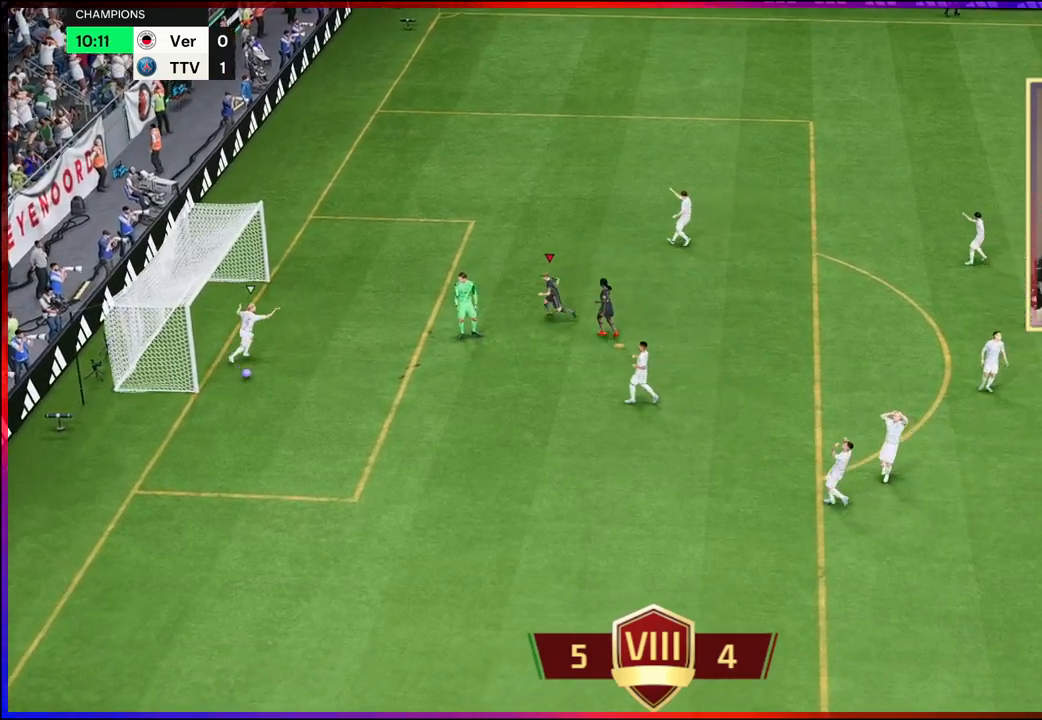
{"buttons": [], "left_stick": "center", "right_stick": "center", "events": []}
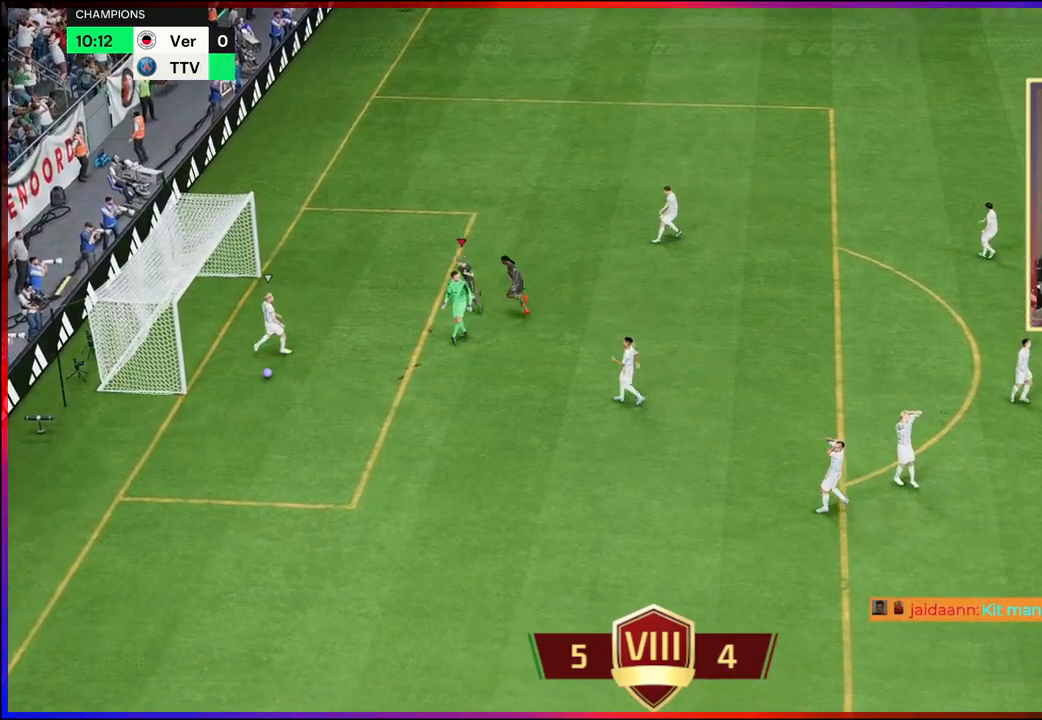
{"buttons": [], "left_stick": "right", "right_stick": "center", "events": [[117, "A", "down"], [150, "R1", "down"], [233, "A", "up"], [250, "R1", "up"], [317, "left_stick", "right"]]}
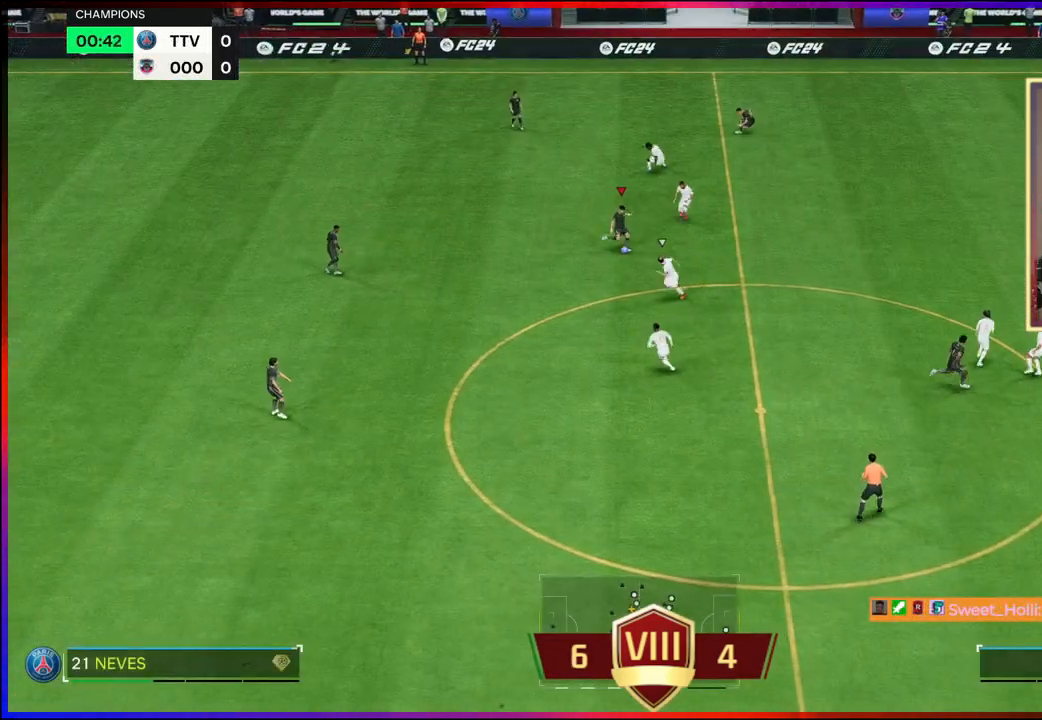
{"buttons": [], "left_stick": "down-right", "right_stick": "center", "events": [[317, "left_stick", "center"], [383, "left_stick", "down-right"]]}
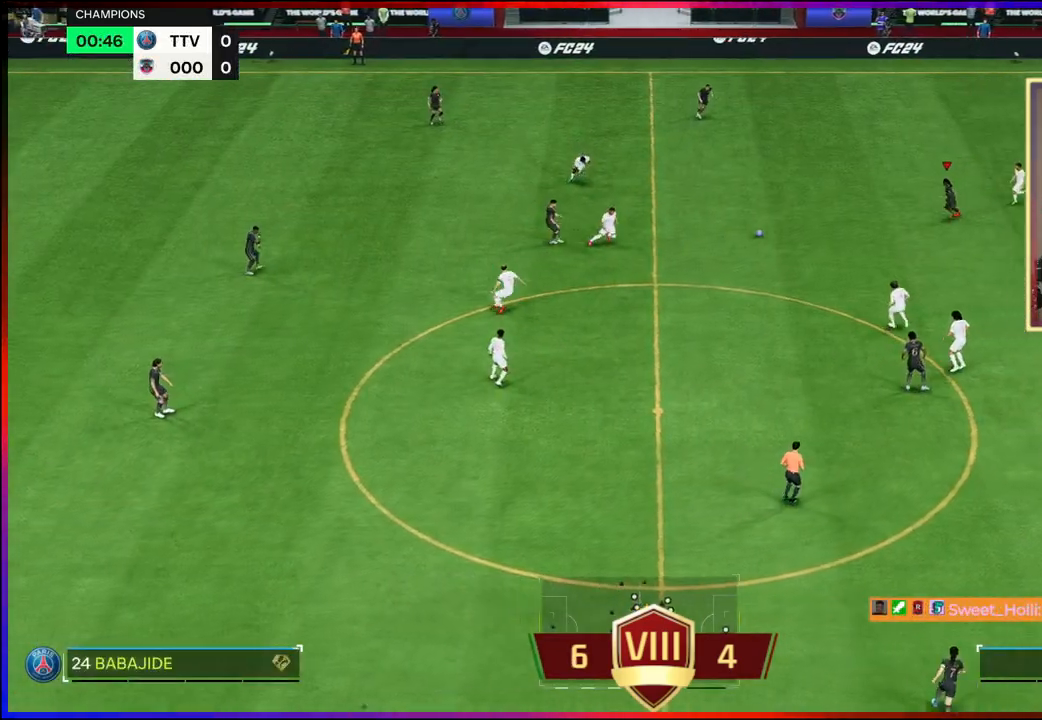
{"buttons": [], "left_stick": "down-right", "right_stick": "center", "events": []}
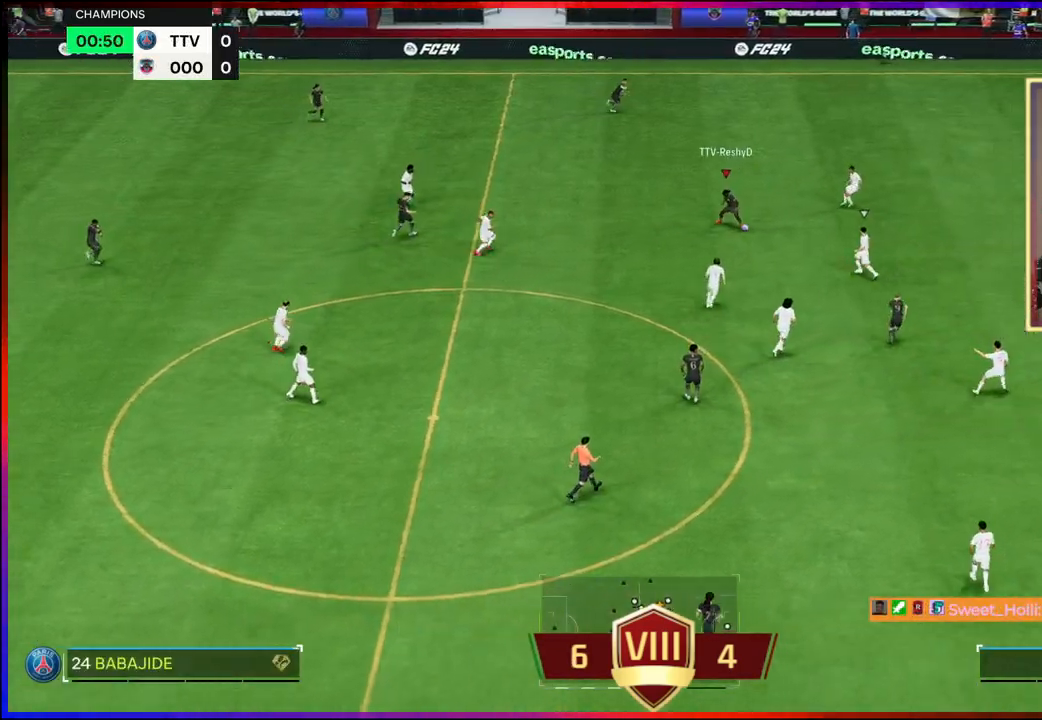
{"buttons": ["Y"], "left_stick": "up-right", "right_stick": "center", "events": [[17, "left_stick", "up-left"], [133, "left_stick", "up"], [417, "left_stick", "up-right"], [500, "Y", "down"]]}
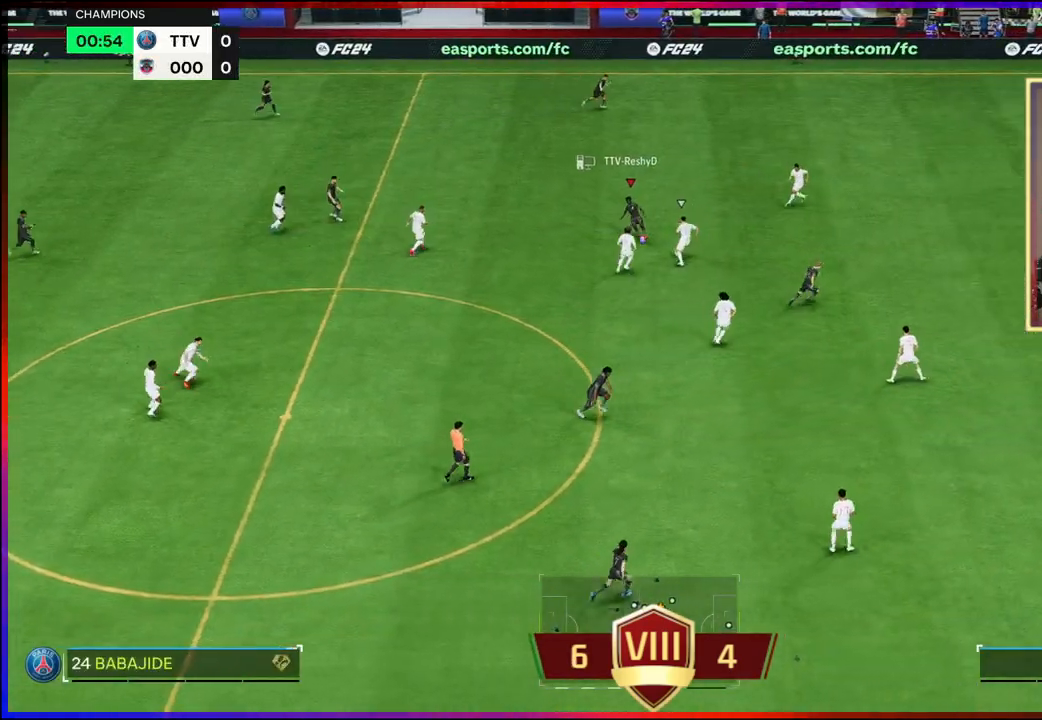
{"buttons": ["R2", "L3"], "left_stick": "right", "right_stick": "center", "events": [[67, "left_stick", "right"], [200, "Y", "up"], [233, "L3", "down"], [367, "R2", "down"]]}
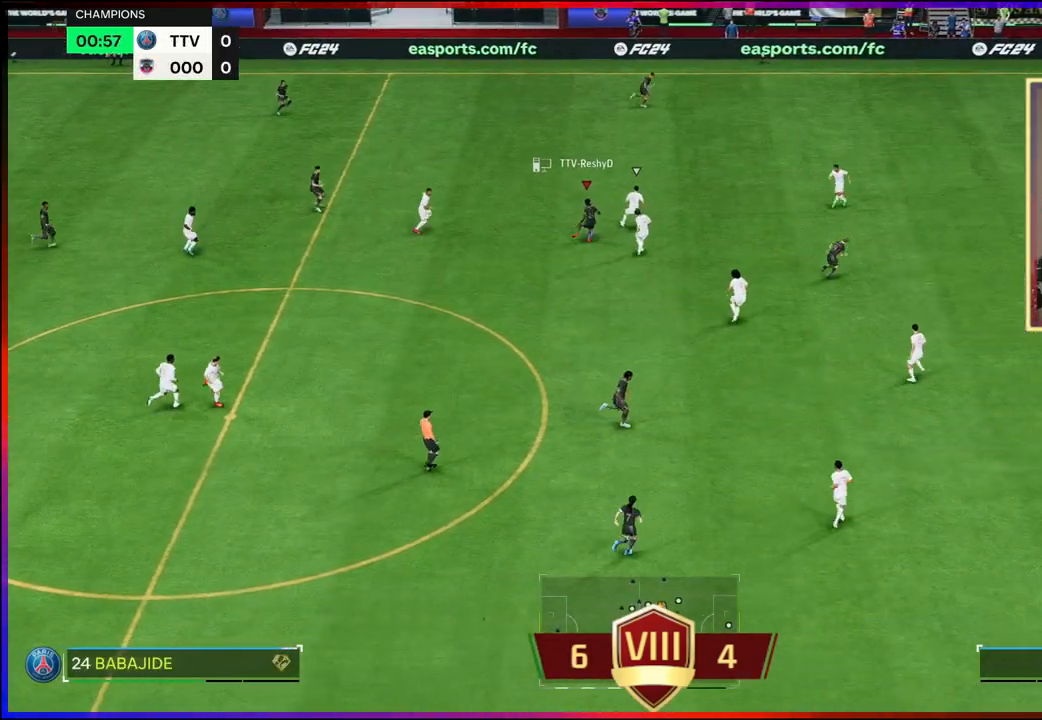
{"buttons": ["R2", "L3"], "left_stick": "right", "right_stick": "center", "events": []}
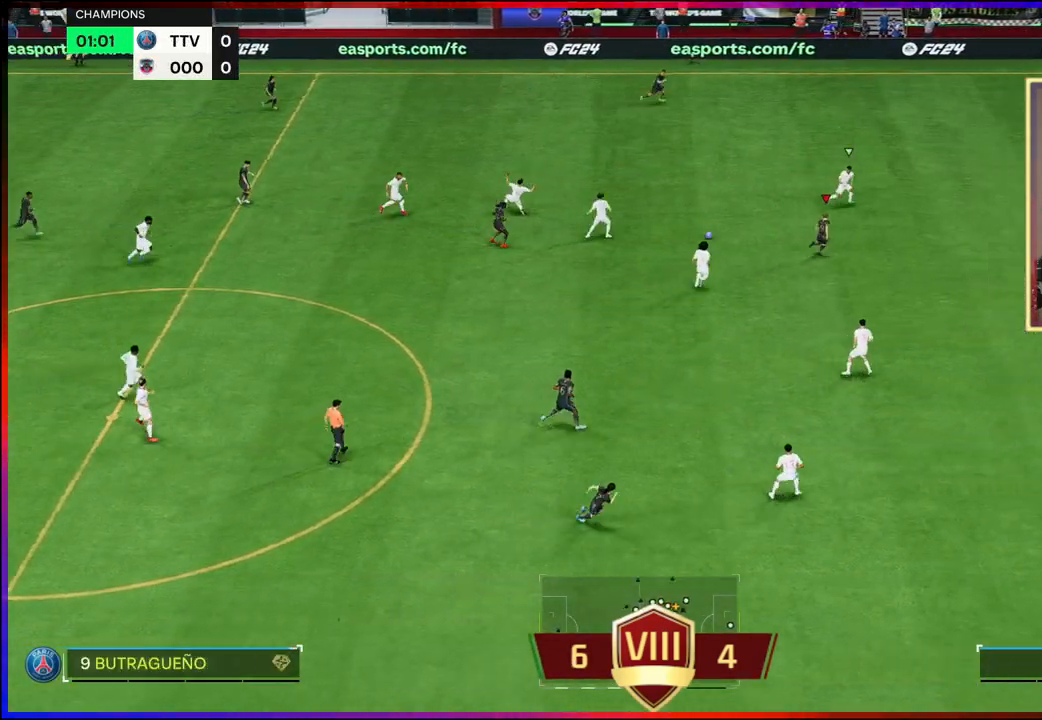
{"buttons": ["R2", "L3"], "left_stick": "right", "right_stick": "center", "events": []}
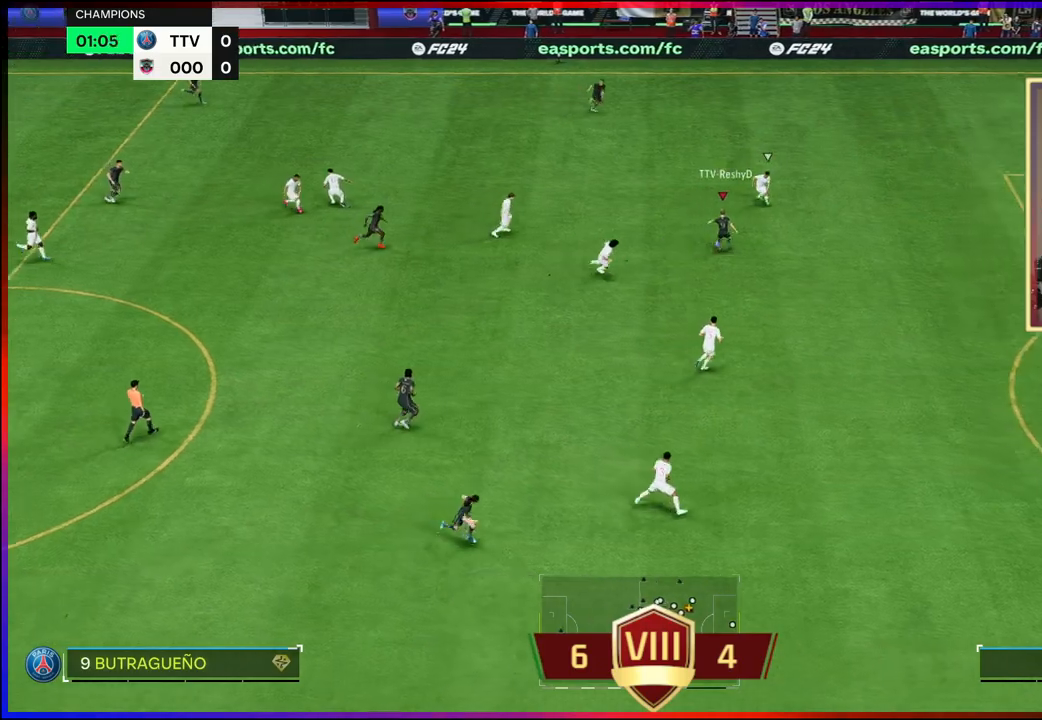
{"buttons": ["R2", "L3"], "left_stick": "right", "right_stick": "center", "events": []}
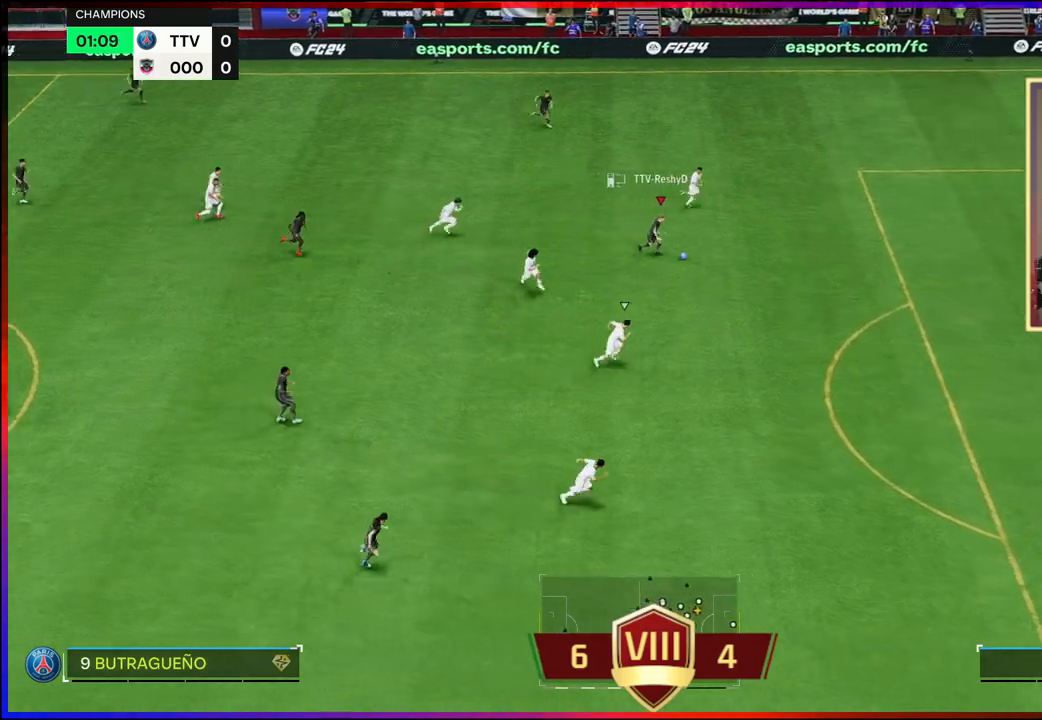
{"buttons": ["R2", "L3"], "left_stick": "right", "right_stick": "center", "events": []}
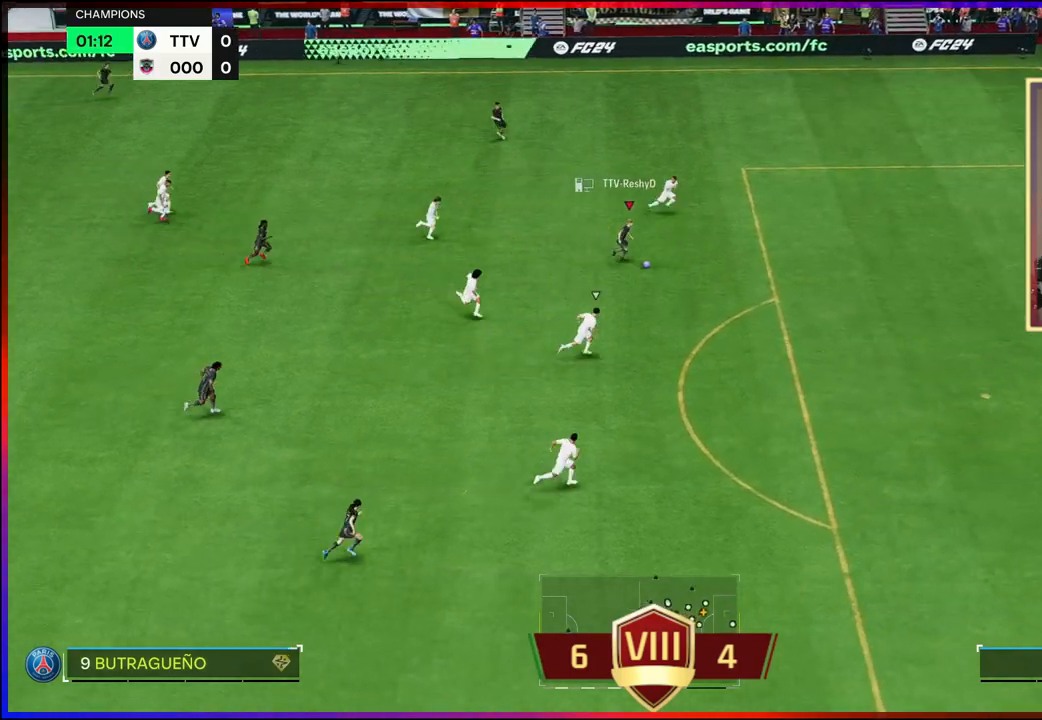
{"buttons": ["R2", "L3"], "left_stick": "right", "right_stick": "center", "events": []}
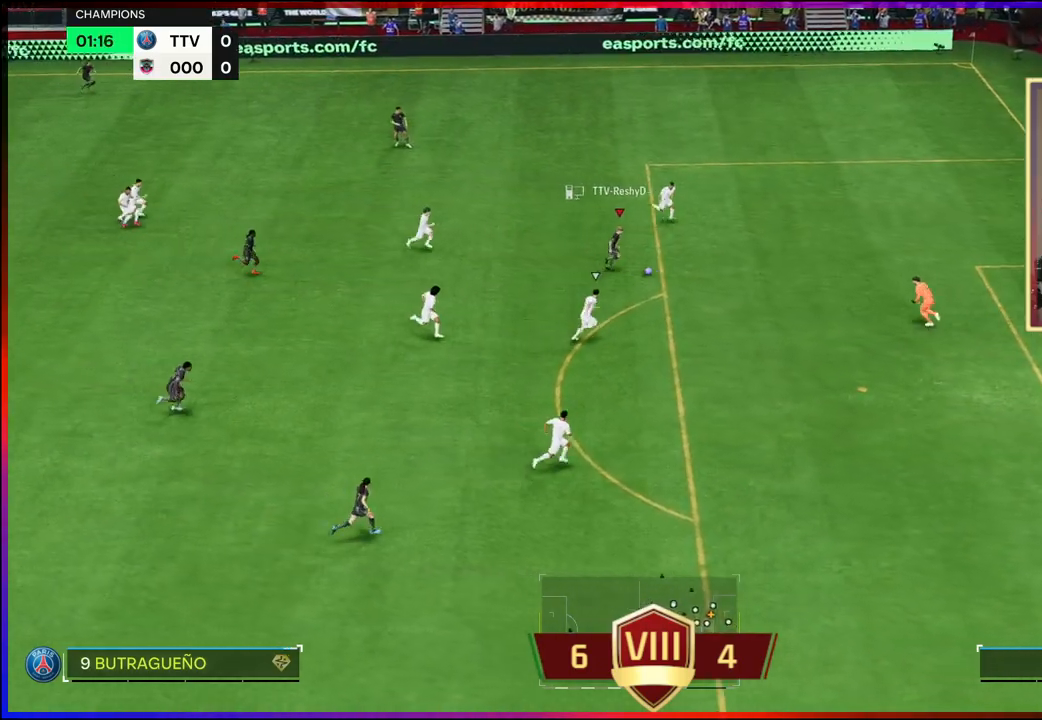
{"buttons": ["R2", "L3"], "left_stick": "up-right", "right_stick": "center", "events": [[33, "left_stick", "up-right"]]}
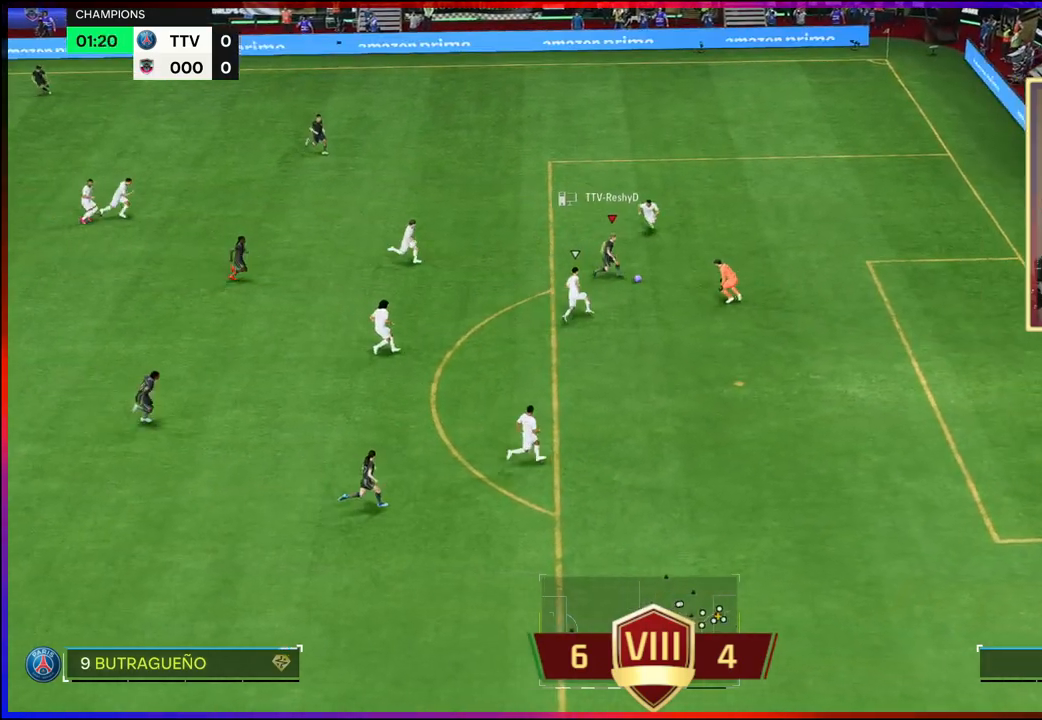
{"buttons": ["L3"], "left_stick": "down-right", "right_stick": "center", "events": [[150, "L3", "up"], [217, "left_stick", "right"], [233, "R2", "up"], [267, "L3", "down"], [333, "B", "down"], [383, "left_stick", "down-right"], [467, "B", "up"]]}
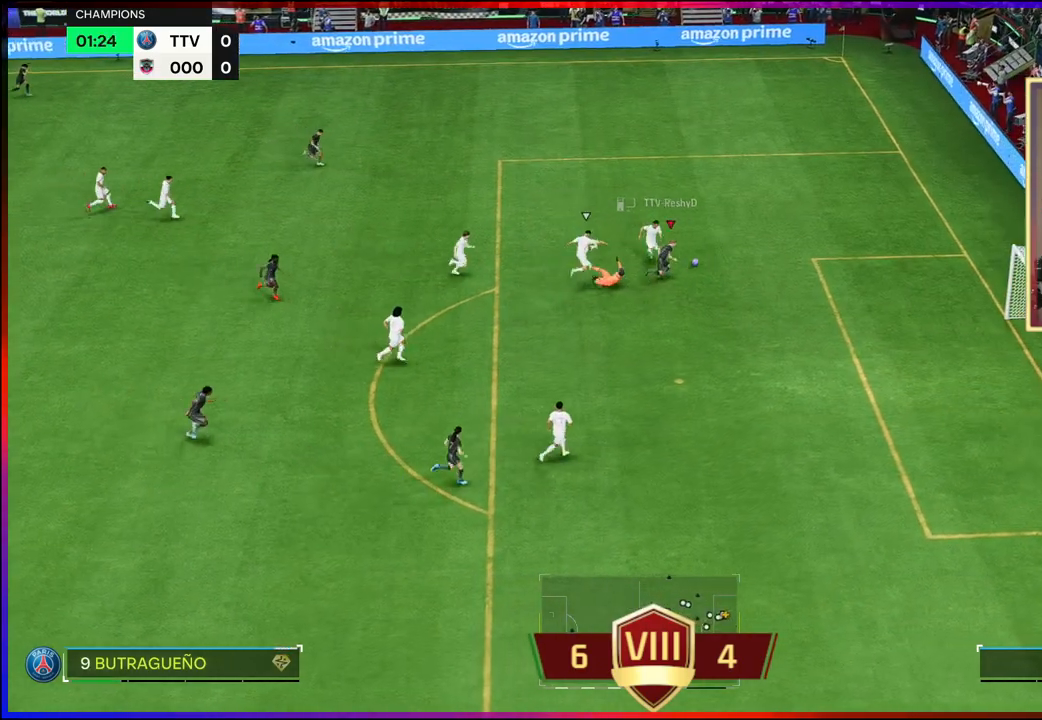
{"buttons": ["L3"], "left_stick": "down-right", "right_stick": "center", "events": []}
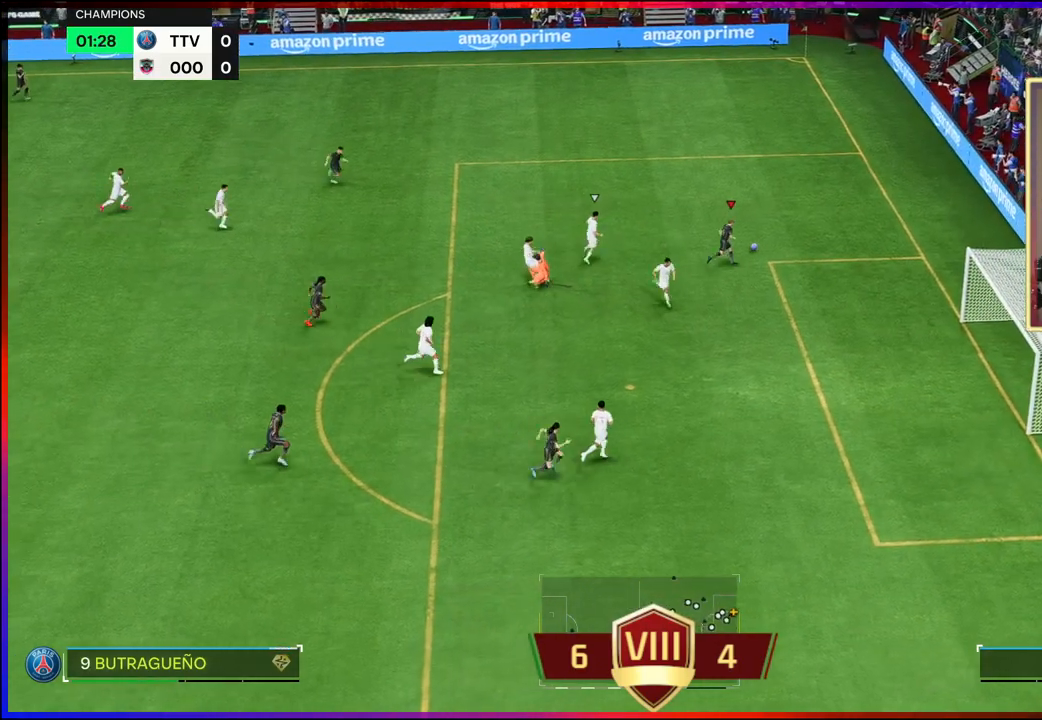
{"buttons": ["L3"], "left_stick": "down-right", "right_stick": "center", "events": []}
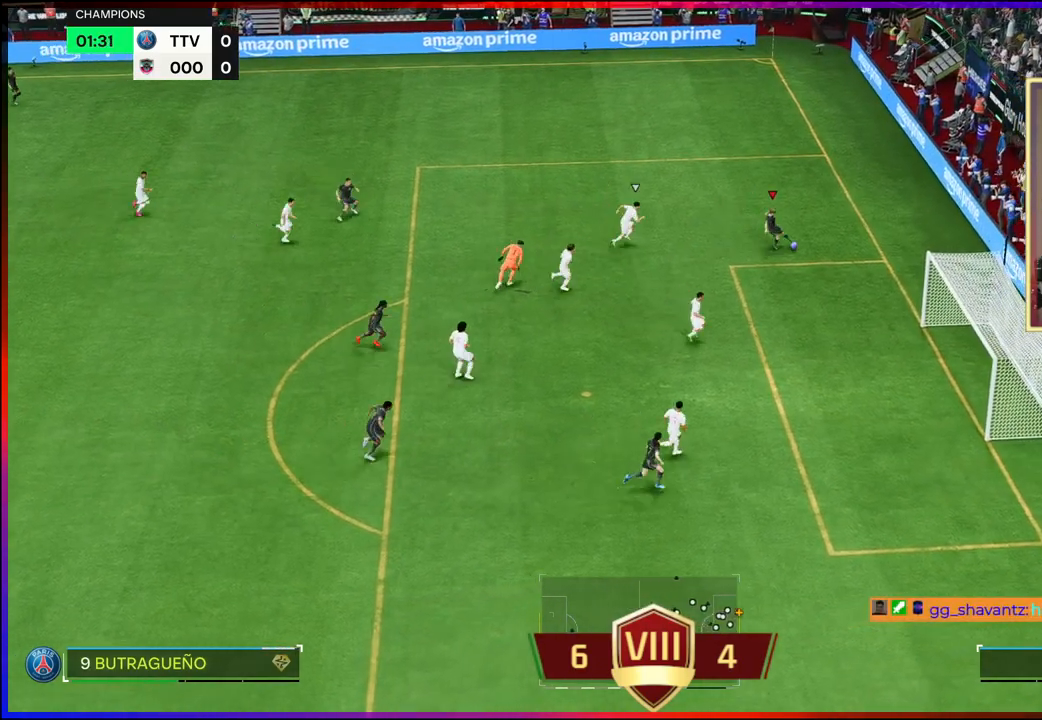
{"buttons": [], "left_stick": "down-right", "right_stick": "center", "events": [[500, "L3", "up"]]}